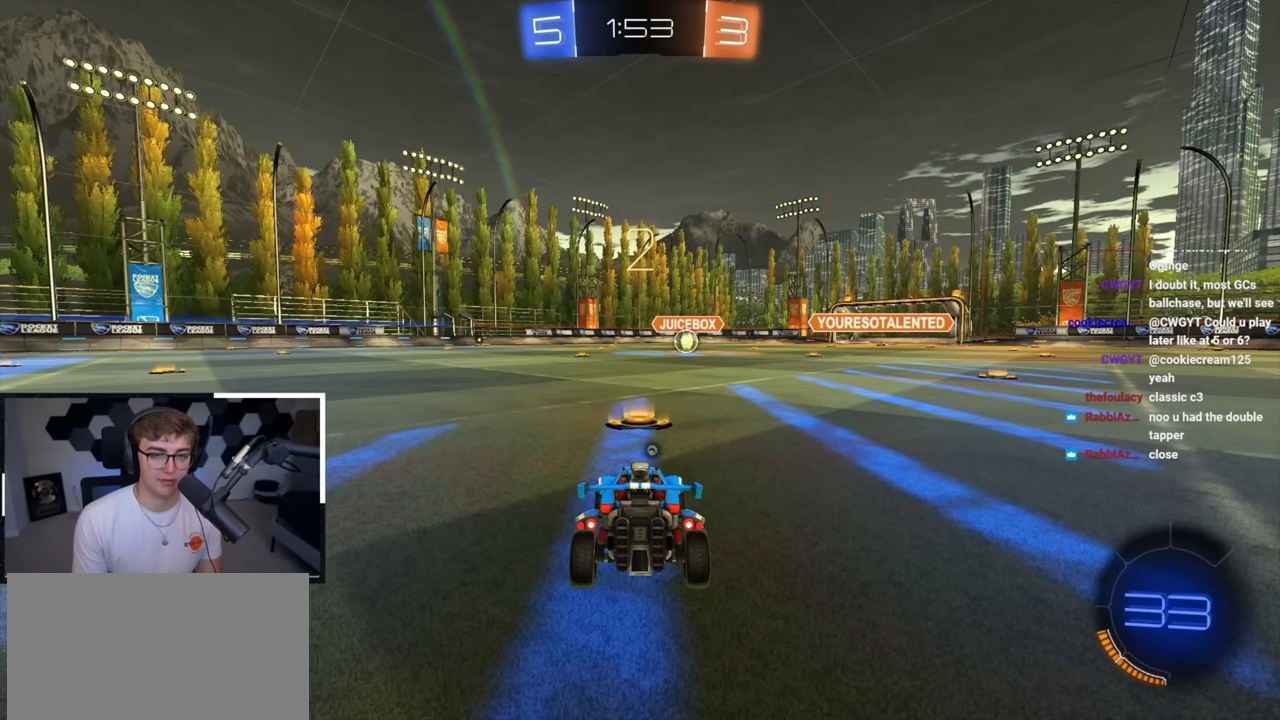
Gameplay with a controller (PlayStation layout); each line is a JSON object with the inputs held at the frame after it. "events" lists button and stick changes between this image and that frame as [ms after this image, input, new state], when the widget could be followed in between.
{"buttons": [], "left_stick": "up", "right_stick": "center", "events": [[267, "TRIANGLE", "down"], [333, "left_stick", "up"], [400, "TRIANGLE", "up"]]}
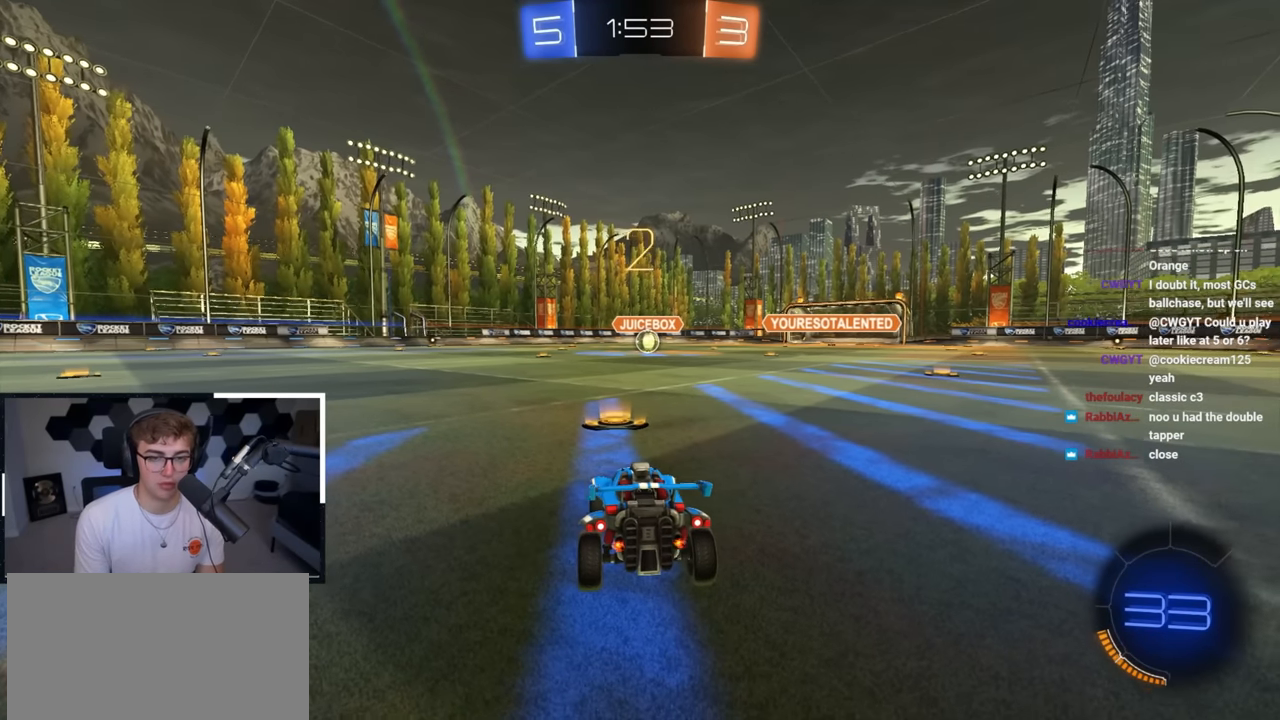
{"buttons": [], "left_stick": "up", "right_stick": "center", "events": [[333, "right_stick", "right"], [450, "right_stick", "center"]]}
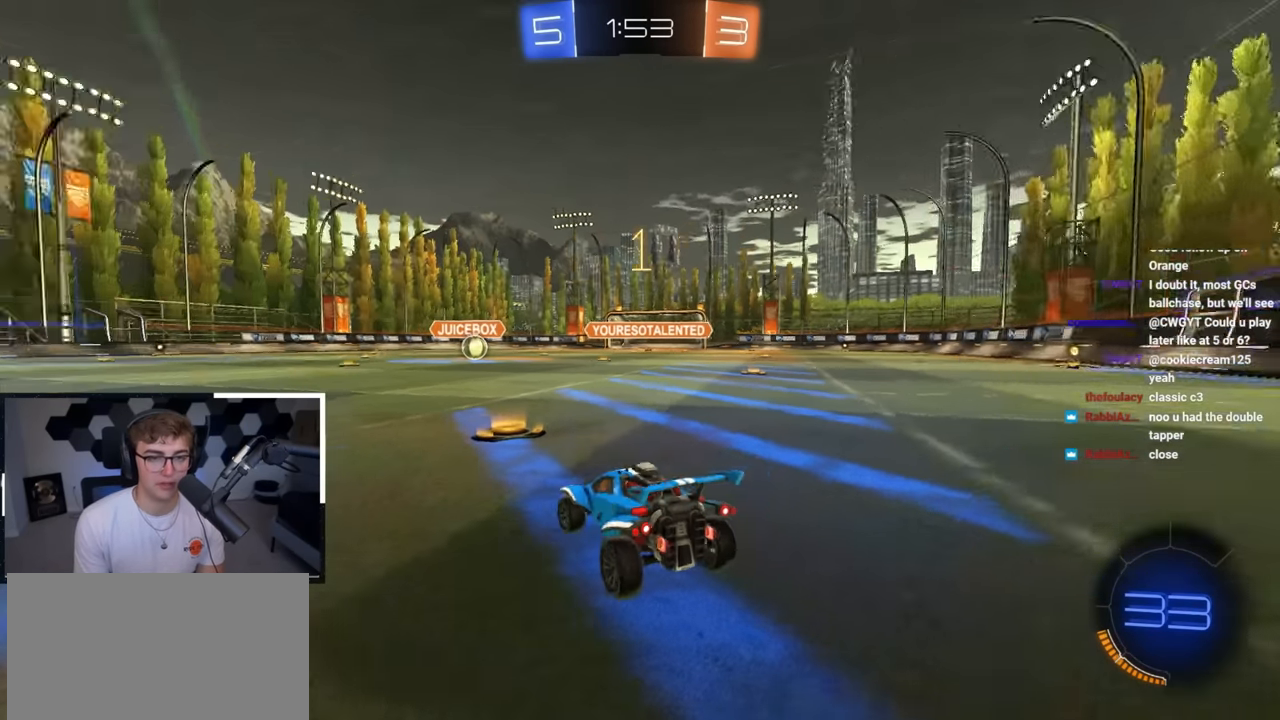
{"buttons": ["L2"], "left_stick": "up", "right_stick": "center", "events": [[250, "L2", "down"]]}
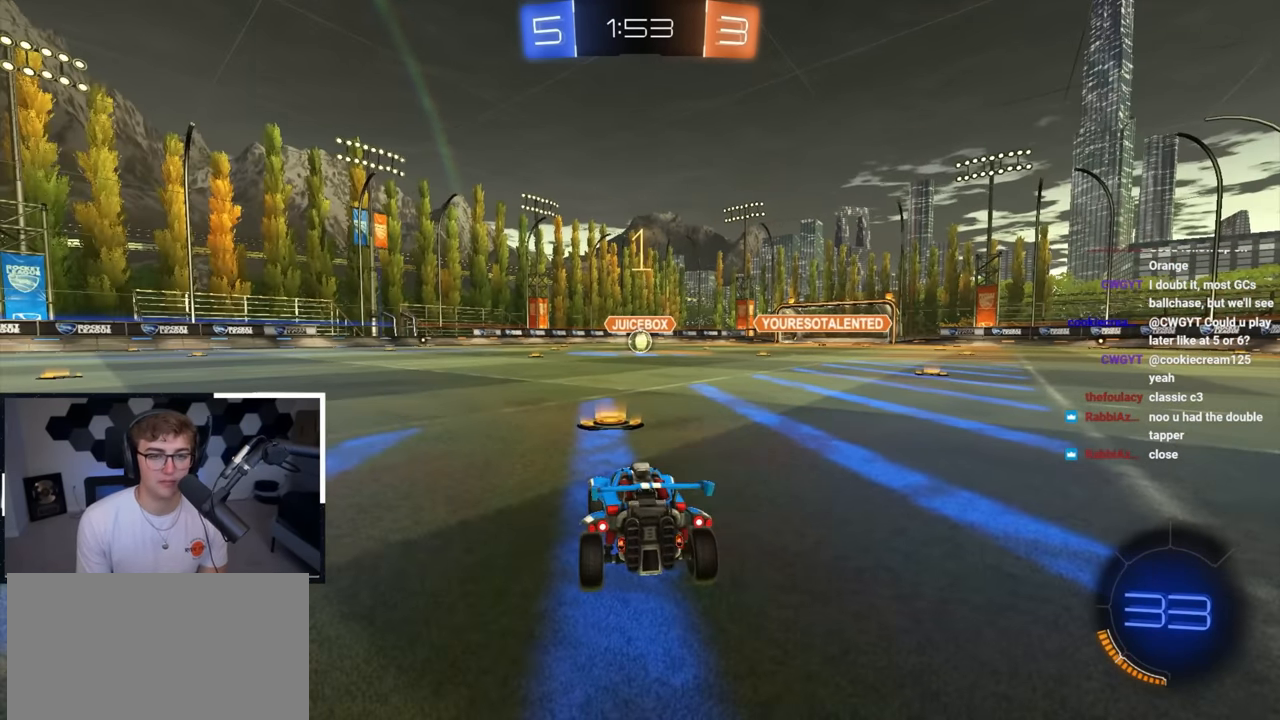
{"buttons": ["CROSS", "L2", "R1"], "left_stick": "up-right", "right_stick": "center", "events": [[383, "left_stick", "up-right"], [467, "CROSS", "down"], [467, "R1", "down"]]}
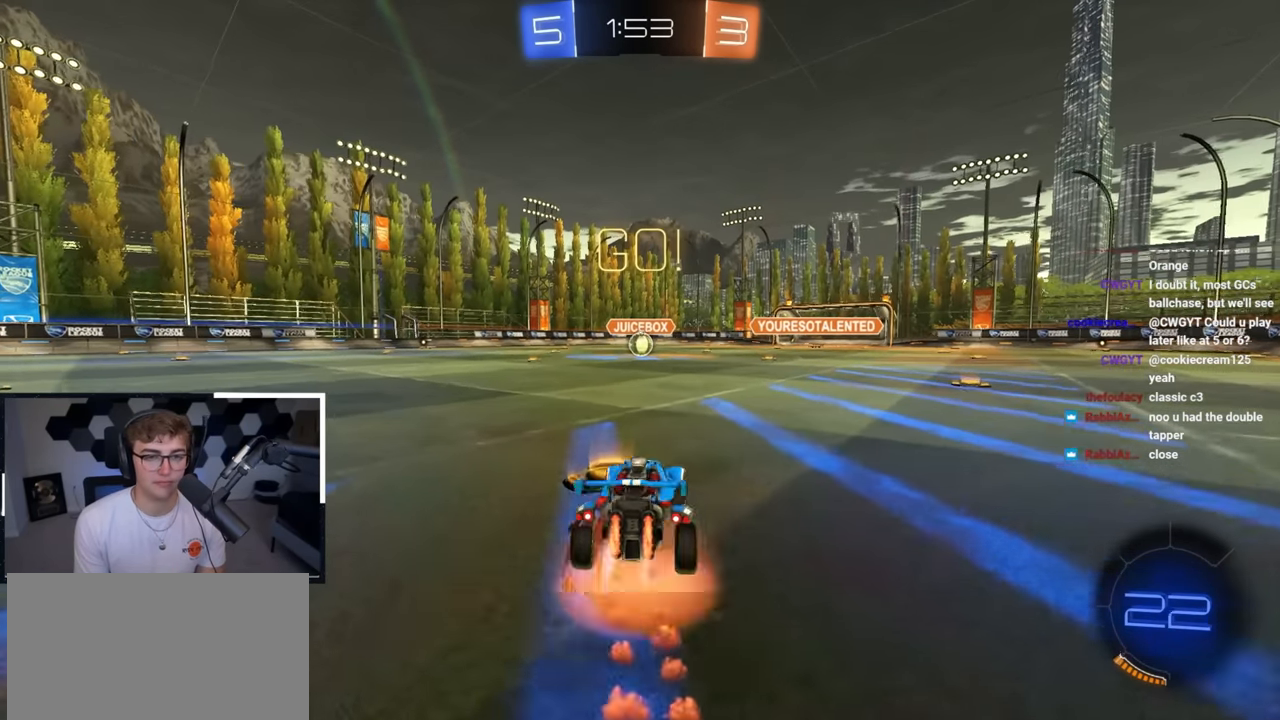
{"buttons": ["L2", "R1"], "left_stick": "down-left", "right_stick": "center", "events": [[33, "CROSS", "up"], [50, "left_stick", "up-left"], [83, "CROSS", "down"], [117, "left_stick", "down"], [283, "CROSS", "up"], [400, "left_stick", "down-left"]]}
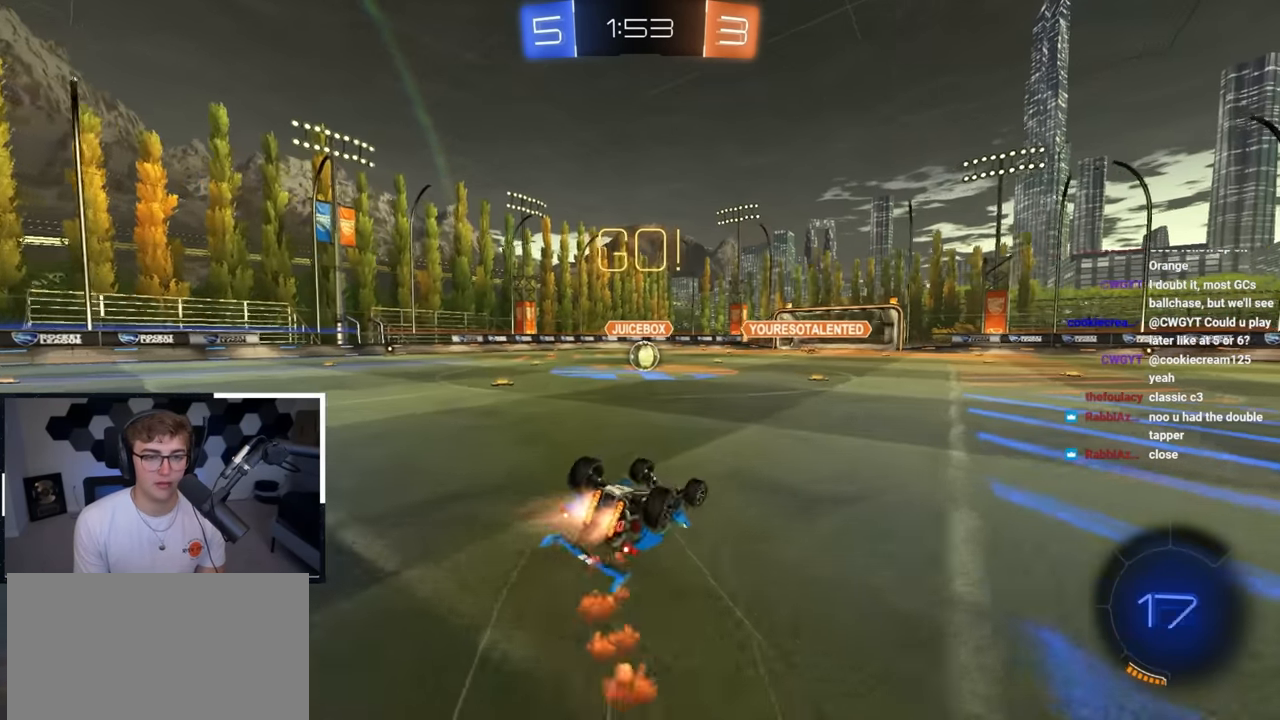
{"buttons": ["L2"], "left_stick": "center", "right_stick": "center", "events": [[383, "R1", "up"], [400, "left_stick", "center"]]}
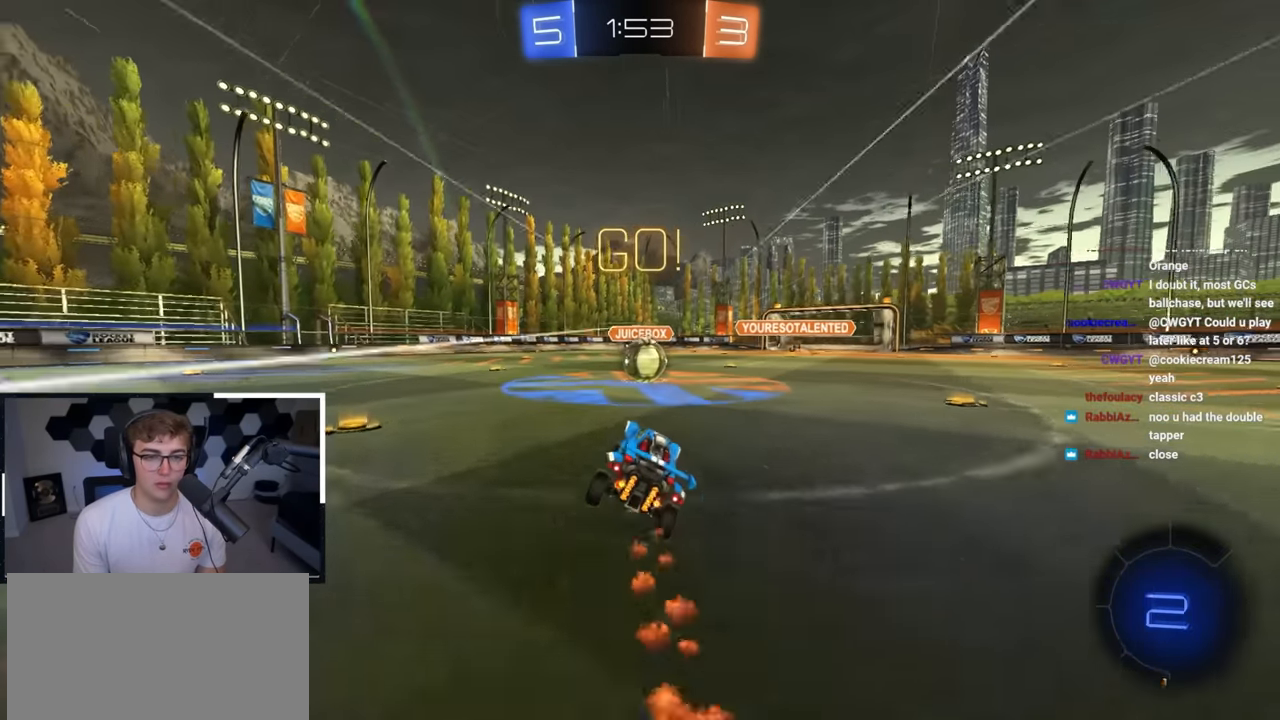
{"buttons": ["CROSS", "R1"], "left_stick": "left", "right_stick": "center", "events": [[150, "left_stick", "up-right"], [217, "left_stick", "center"], [267, "CROSS", "down"], [267, "L2", "up"], [383, "CROSS", "up"], [417, "left_stick", "left"], [483, "CROSS", "down"], [483, "R1", "down"]]}
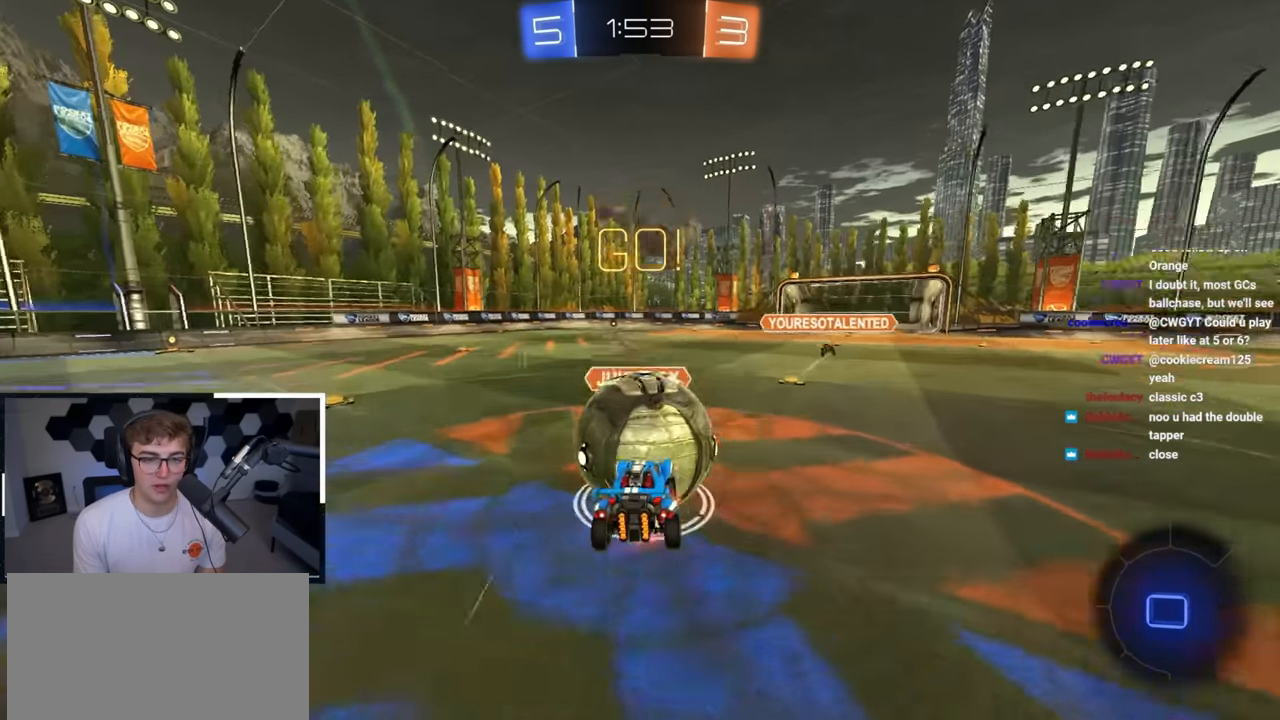
{"buttons": ["R1"], "left_stick": "left", "right_stick": "center", "events": [[83, "CROSS", "up"], [150, "CROSS", "down"], [333, "CROSS", "up"]]}
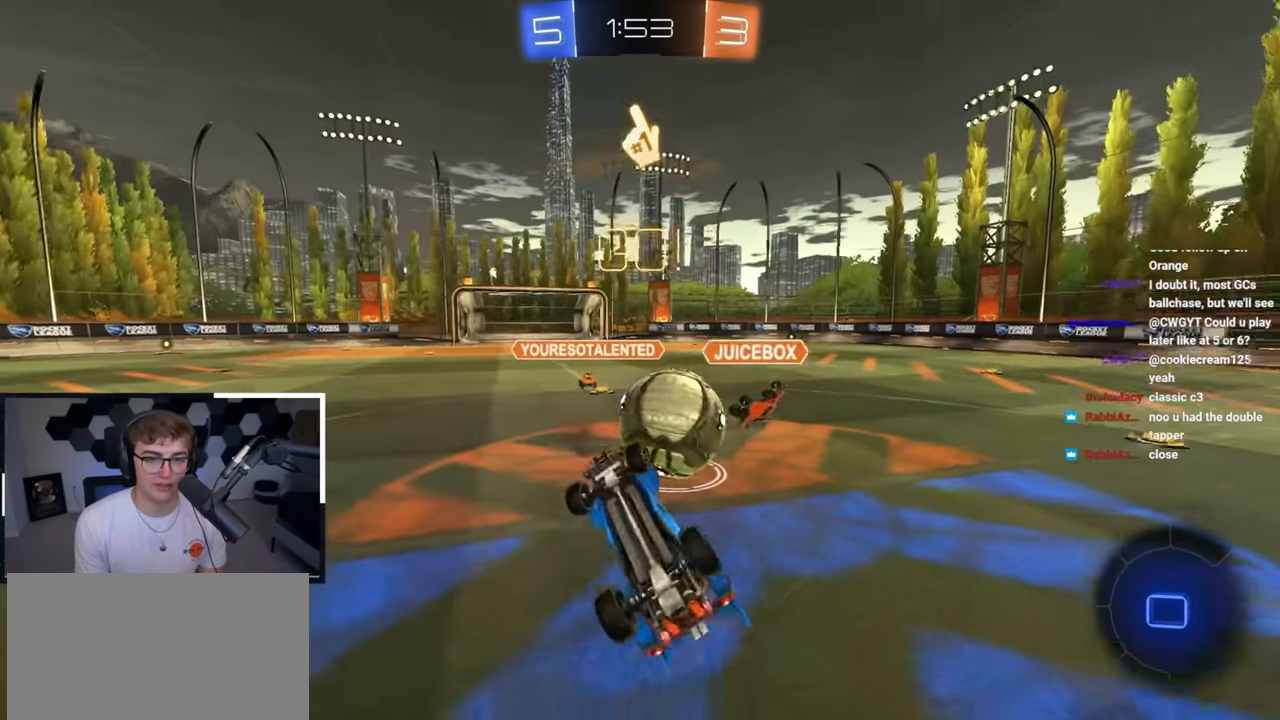
{"buttons": [], "left_stick": "up-left", "right_stick": "center", "events": [[67, "R1", "up"], [150, "left_stick", "up-left"]]}
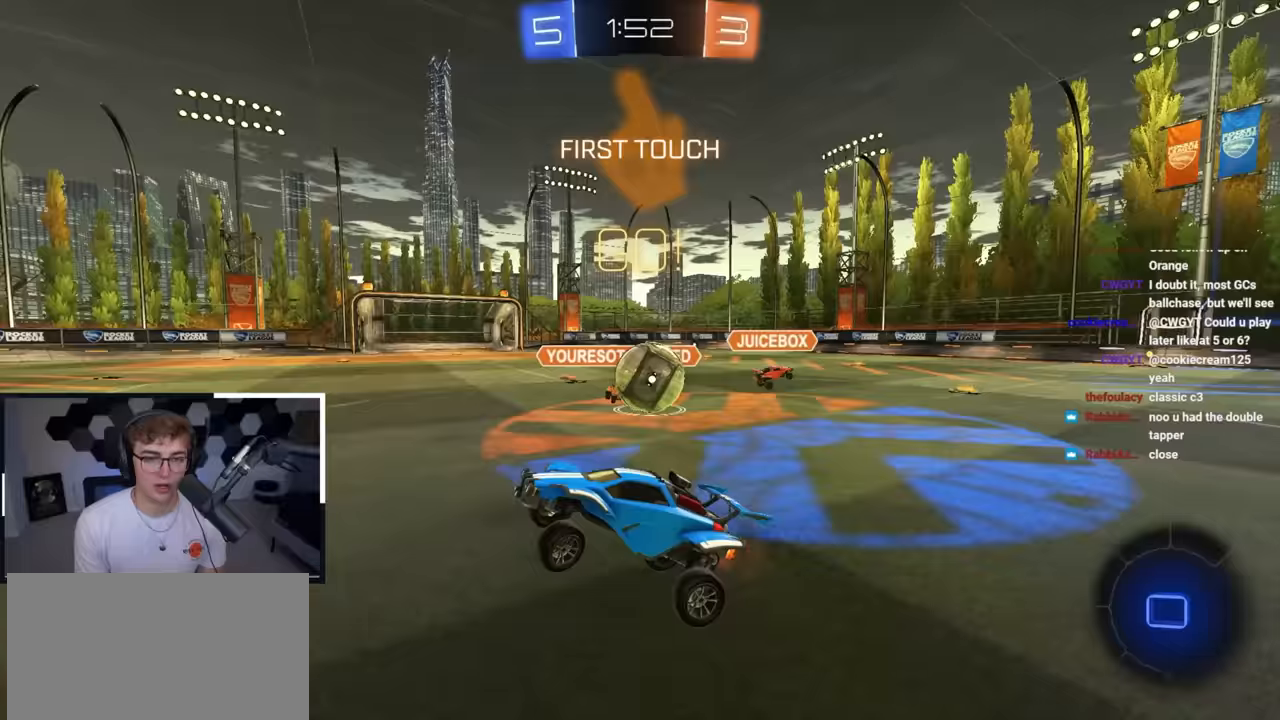
{"buttons": [], "left_stick": "up-left", "right_stick": "center", "events": [[33, "left_stick", "up"], [233, "left_stick", "up-left"], [350, "R1", "down"], [467, "R1", "up"]]}
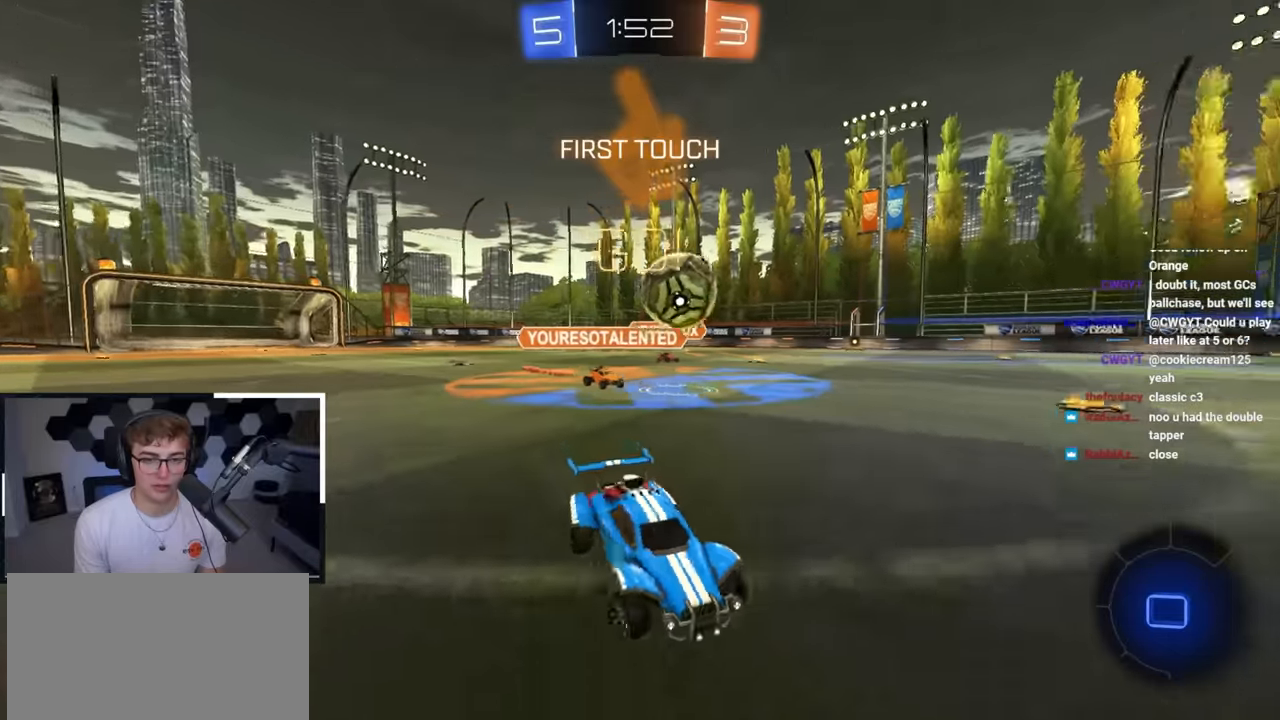
{"buttons": ["CROSS", "L2", "R1"], "left_stick": "up", "right_stick": "center", "events": [[100, "L2", "down"], [317, "left_stick", "up"], [483, "CROSS", "down"], [483, "R1", "down"]]}
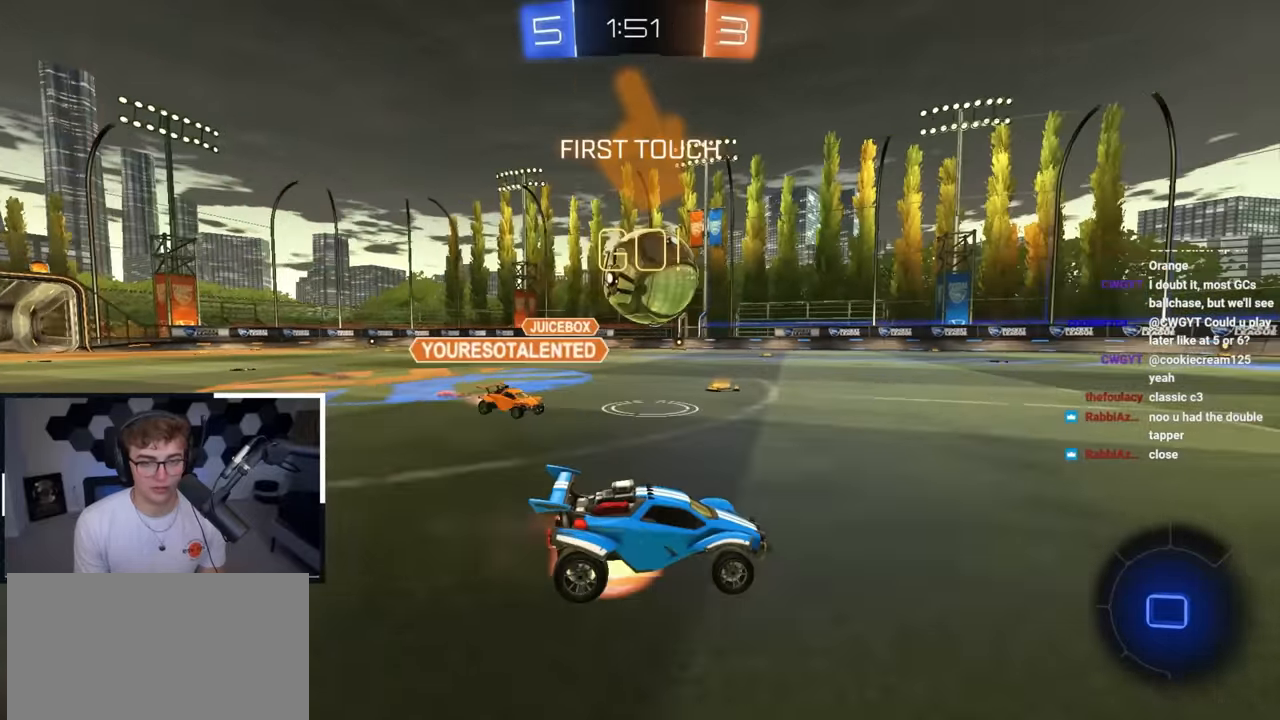
{"buttons": ["L2", "R1"], "left_stick": "down-left", "right_stick": "center", "events": [[50, "left_stick", "up-left"], [100, "CROSS", "up"], [150, "CROSS", "down"], [183, "SQUARE", "down"], [183, "TRIANGLE", "down"], [217, "L3", "down"], [233, "left_stick", "down"], [267, "L3", "up"], [350, "CROSS", "up"], [350, "left_stick", "down-left"], [383, "SQUARE", "up"], [383, "TRIANGLE", "up"]]}
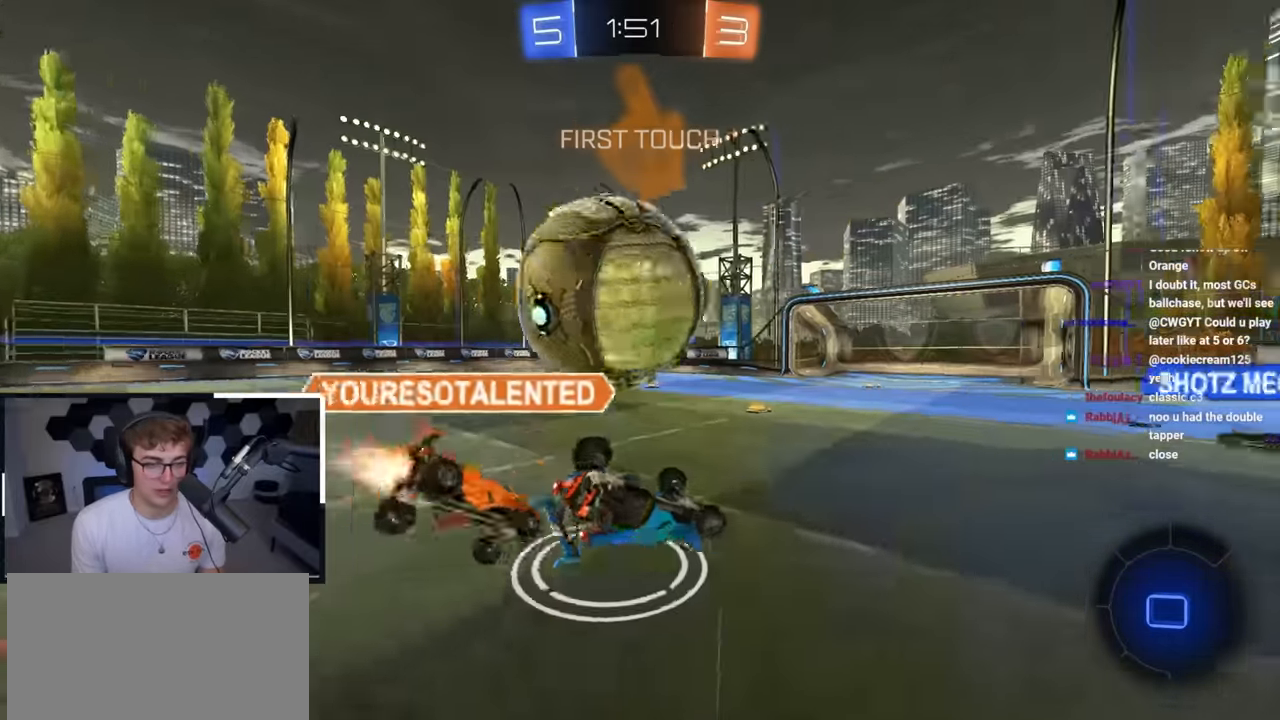
{"buttons": [], "left_stick": "down-left", "right_stick": "center", "events": [[400, "TRIANGLE", "down"], [433, "L2", "up"], [433, "R1", "up"], [483, "TRIANGLE", "up"]]}
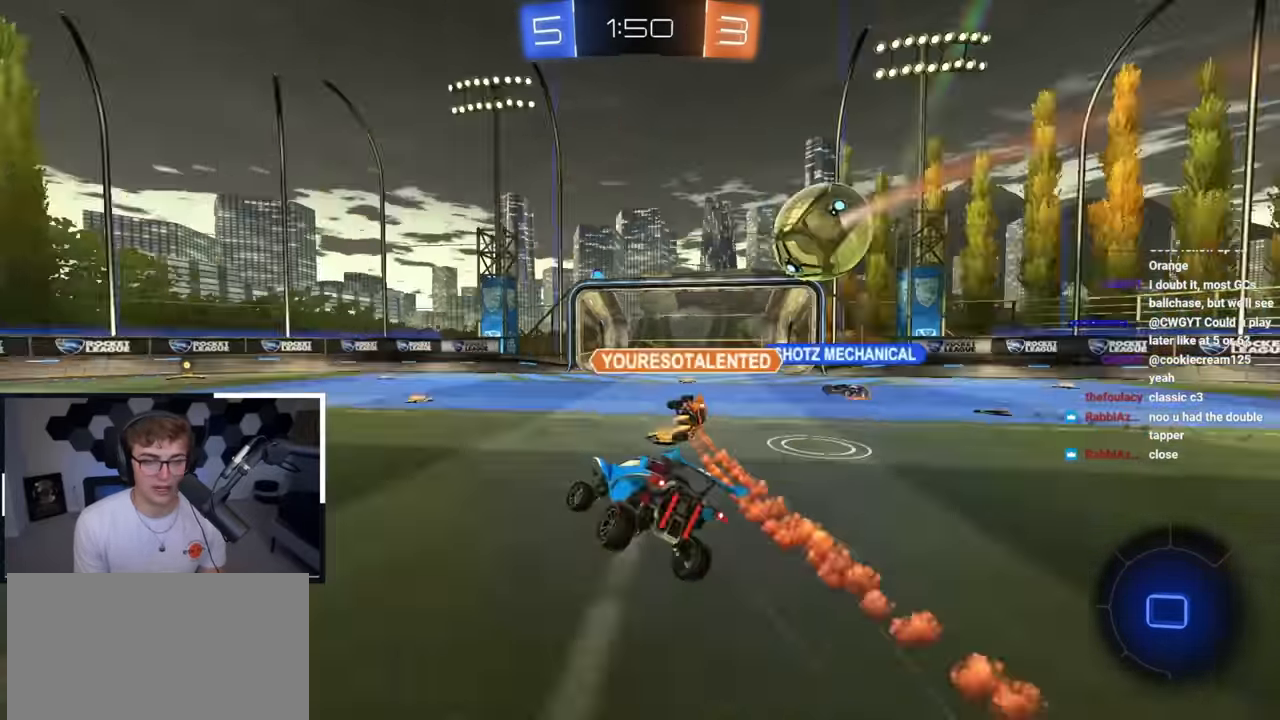
{"buttons": [], "left_stick": "up", "right_stick": "center", "events": [[67, "left_stick", "center"], [283, "left_stick", "up-right"], [367, "left_stick", "up"]]}
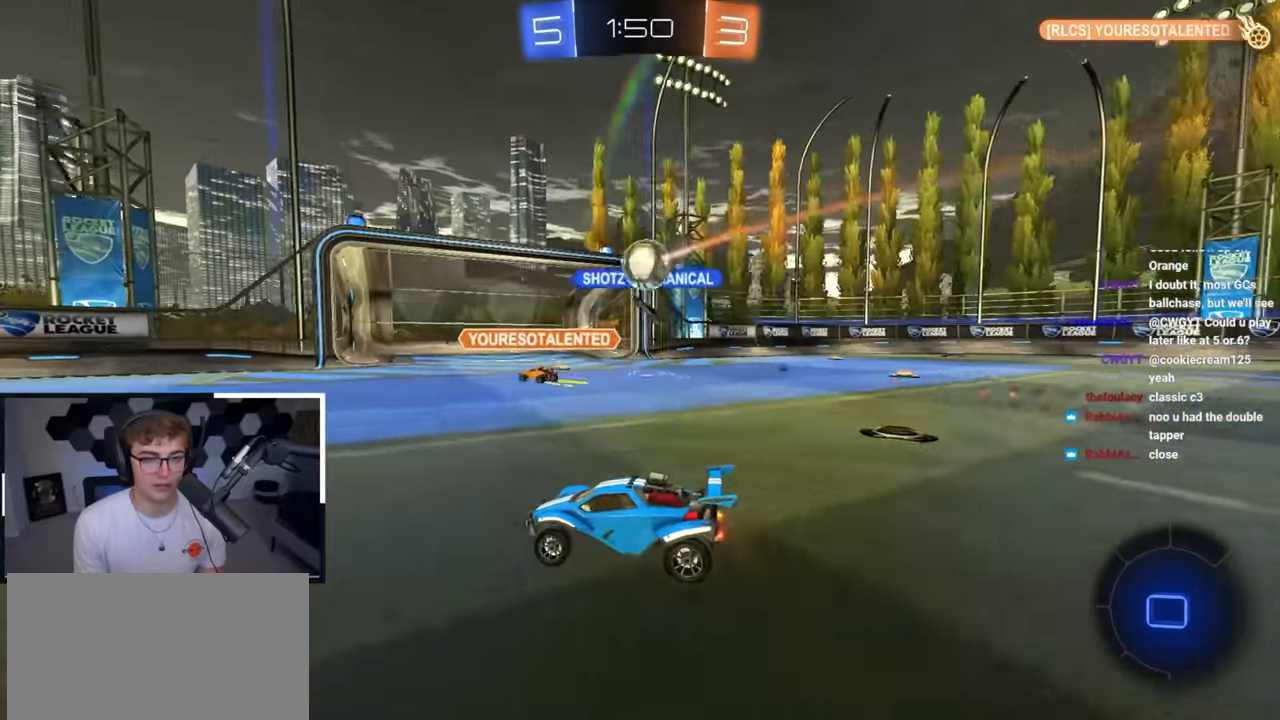
{"buttons": [], "left_stick": "up-right", "right_stick": "center", "events": [[133, "left_stick", "up-right"], [317, "left_stick", "up"], [450, "left_stick", "up-right"]]}
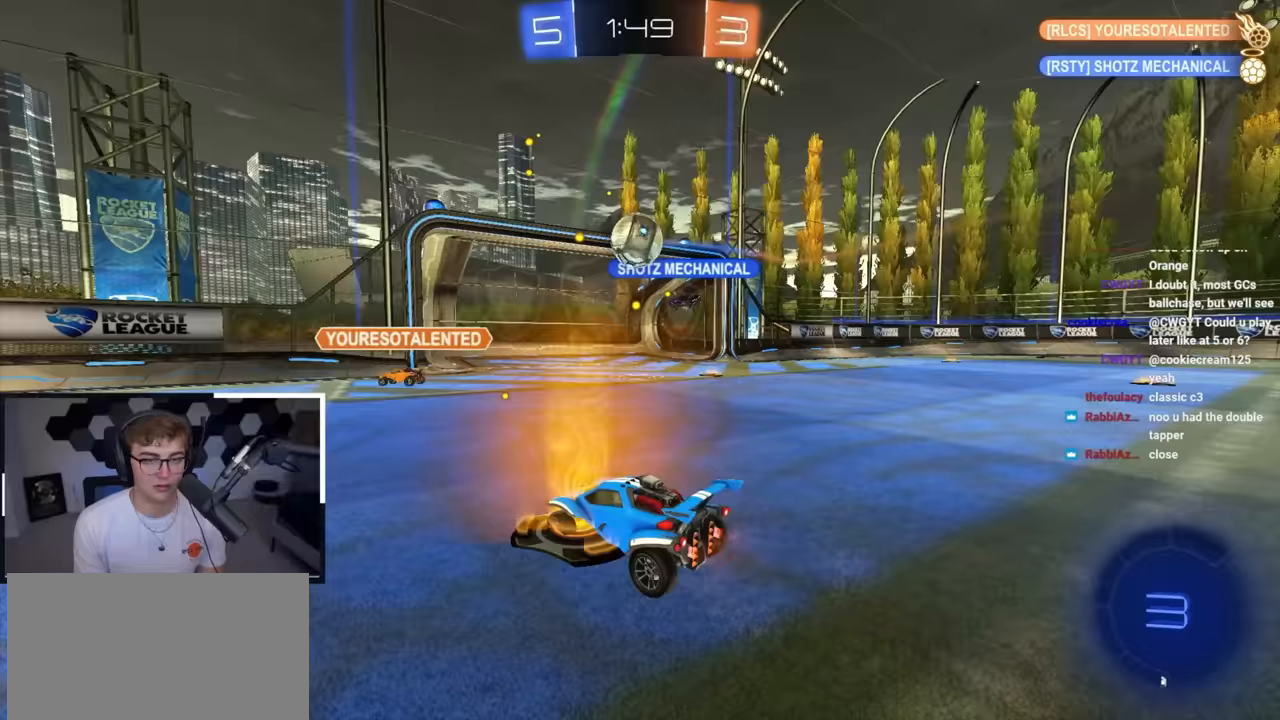
{"buttons": [], "left_stick": "center", "right_stick": "center", "events": [[67, "left_stick", "center"], [283, "left_stick", "up"], [467, "left_stick", "center"]]}
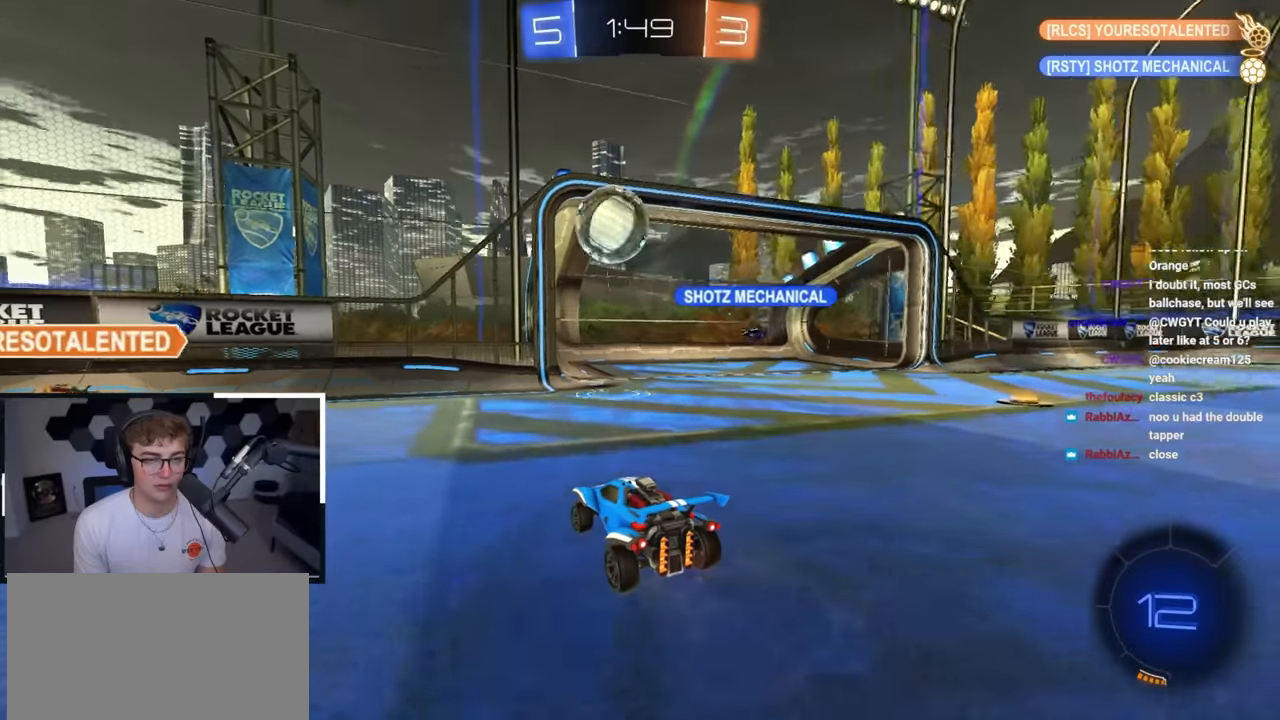
{"buttons": [], "left_stick": "up-left", "right_stick": "center", "events": [[50, "left_stick", "up-left"], [183, "left_stick", "up"], [300, "left_stick", "up-left"]]}
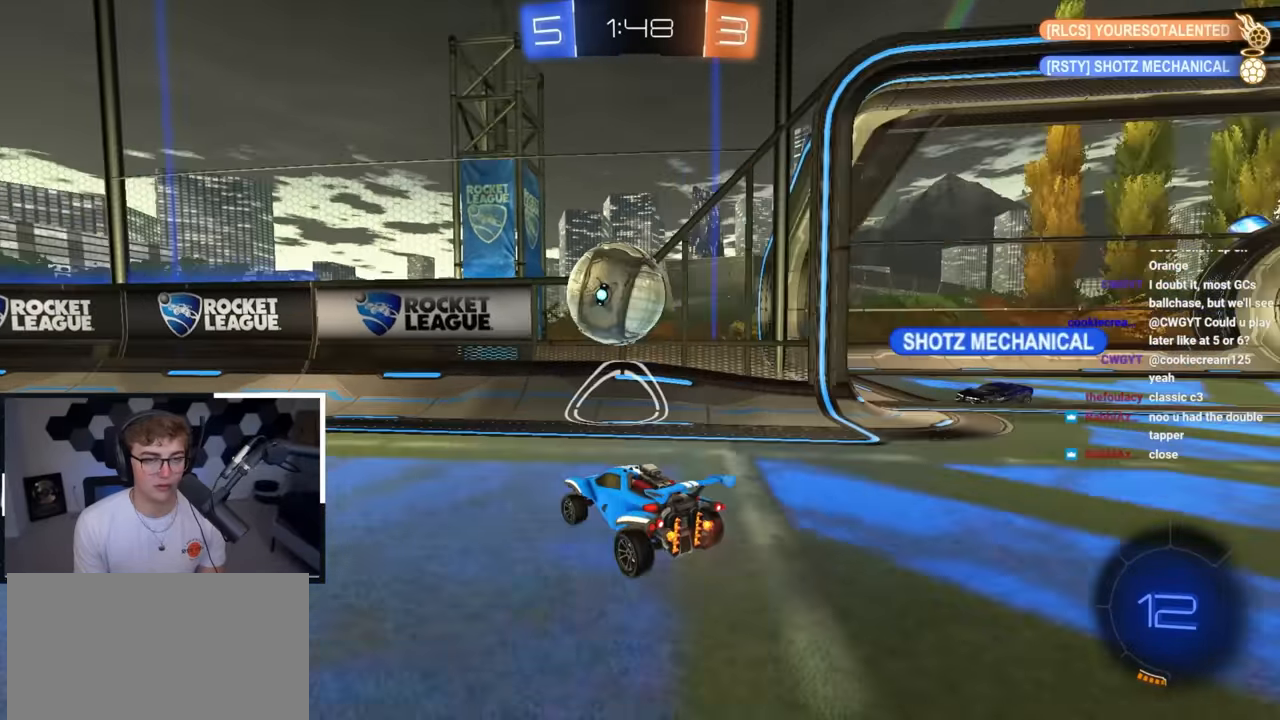
{"buttons": [], "left_stick": "up-left", "right_stick": "center", "events": [[67, "left_stick", "center"], [200, "left_stick", "left"], [300, "left_stick", "up-left"]]}
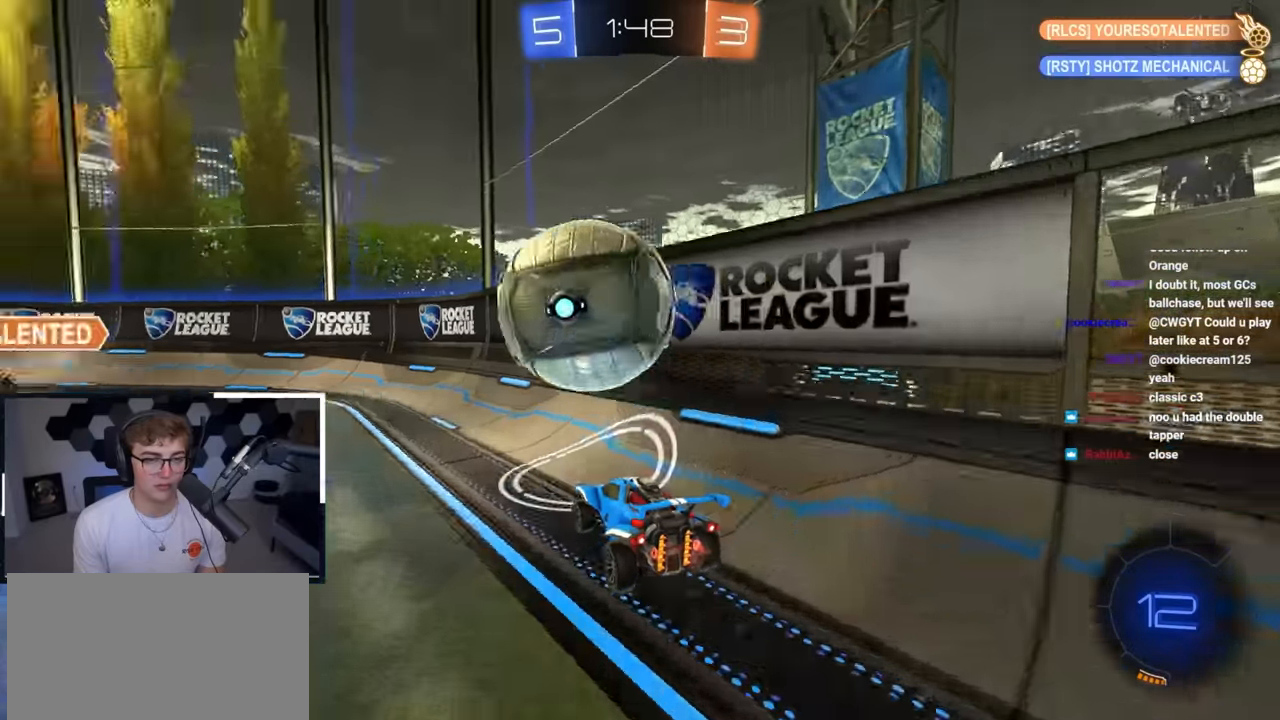
{"buttons": [], "left_stick": "center", "right_stick": "center", "events": [[17, "TRIANGLE", "down"], [133, "TRIANGLE", "up"], [183, "left_stick", "center"]]}
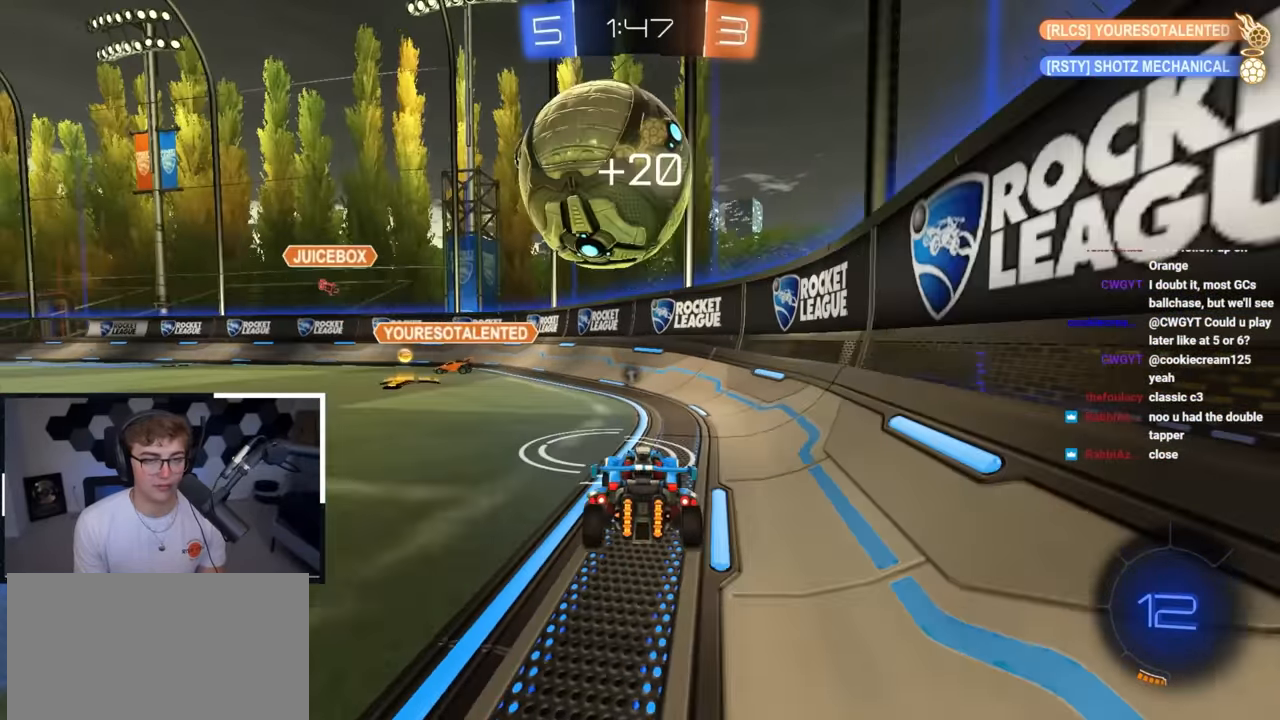
{"buttons": [], "left_stick": "up", "right_stick": "center", "events": [[250, "left_stick", "up"]]}
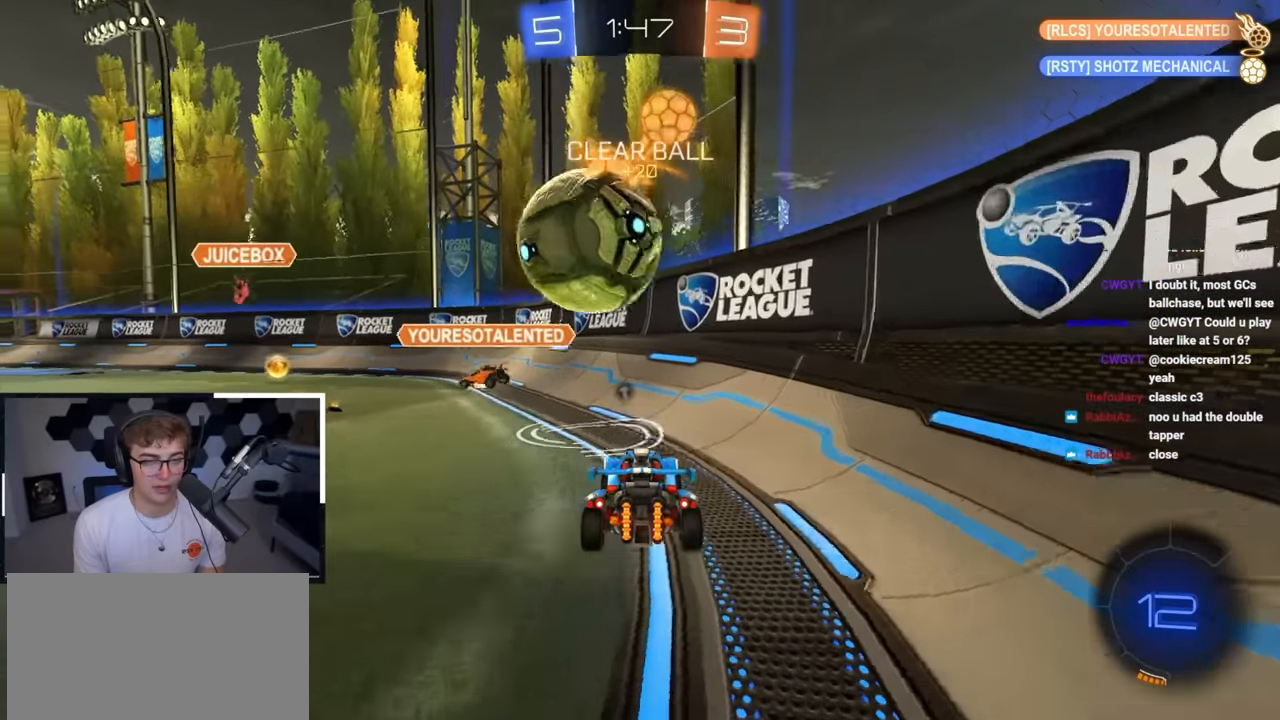
{"buttons": ["R1"], "left_stick": "up-left", "right_stick": "center", "events": [[267, "left_stick", "up-left"], [400, "R1", "down"]]}
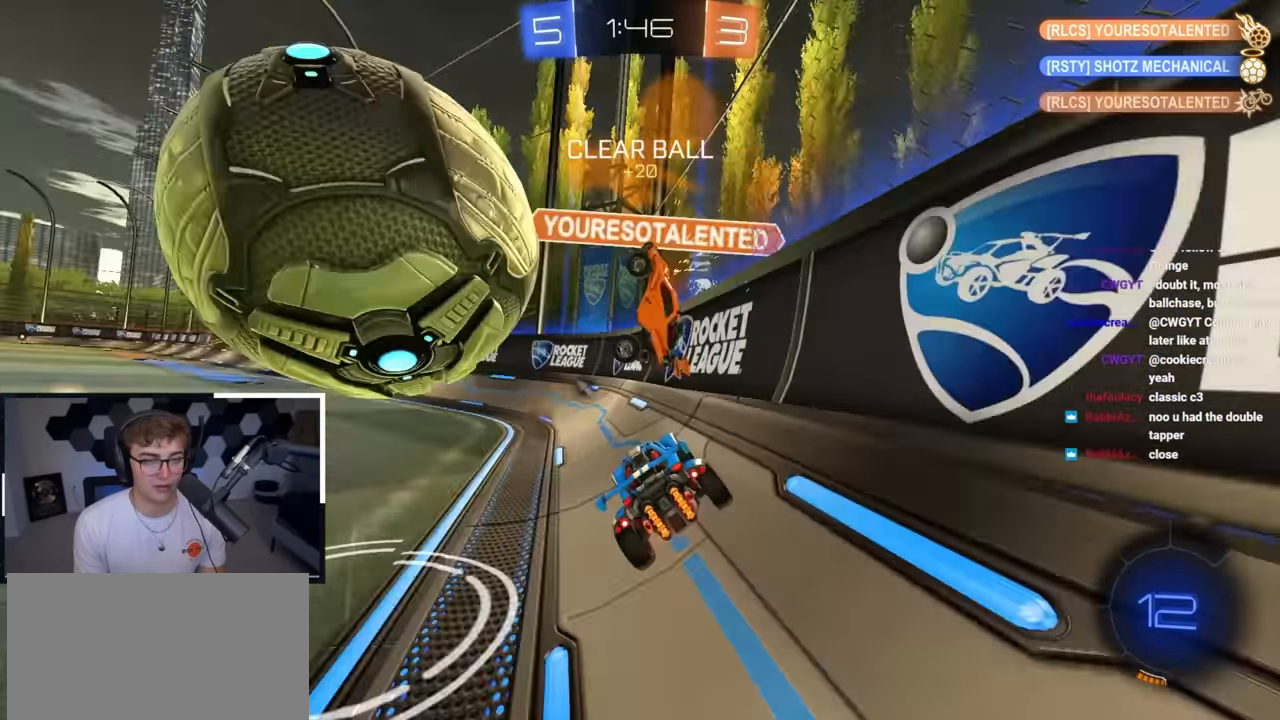
{"buttons": [], "left_stick": "left", "right_stick": "center", "events": [[33, "R1", "up"], [33, "left_stick", "left"]]}
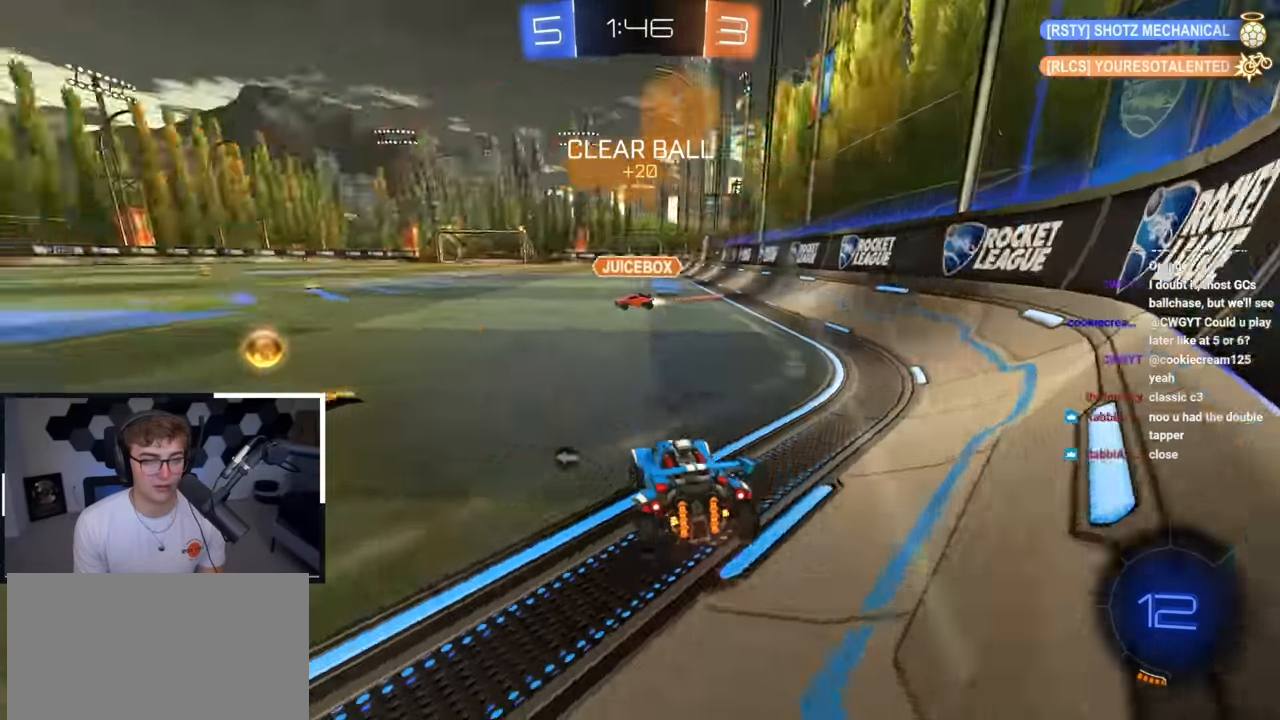
{"buttons": [], "left_stick": "up-left", "right_stick": "center", "events": [[350, "R1", "down"], [350, "TRIANGLE", "down"], [400, "left_stick", "up-left"], [433, "R1", "up"], [450, "TRIANGLE", "up"]]}
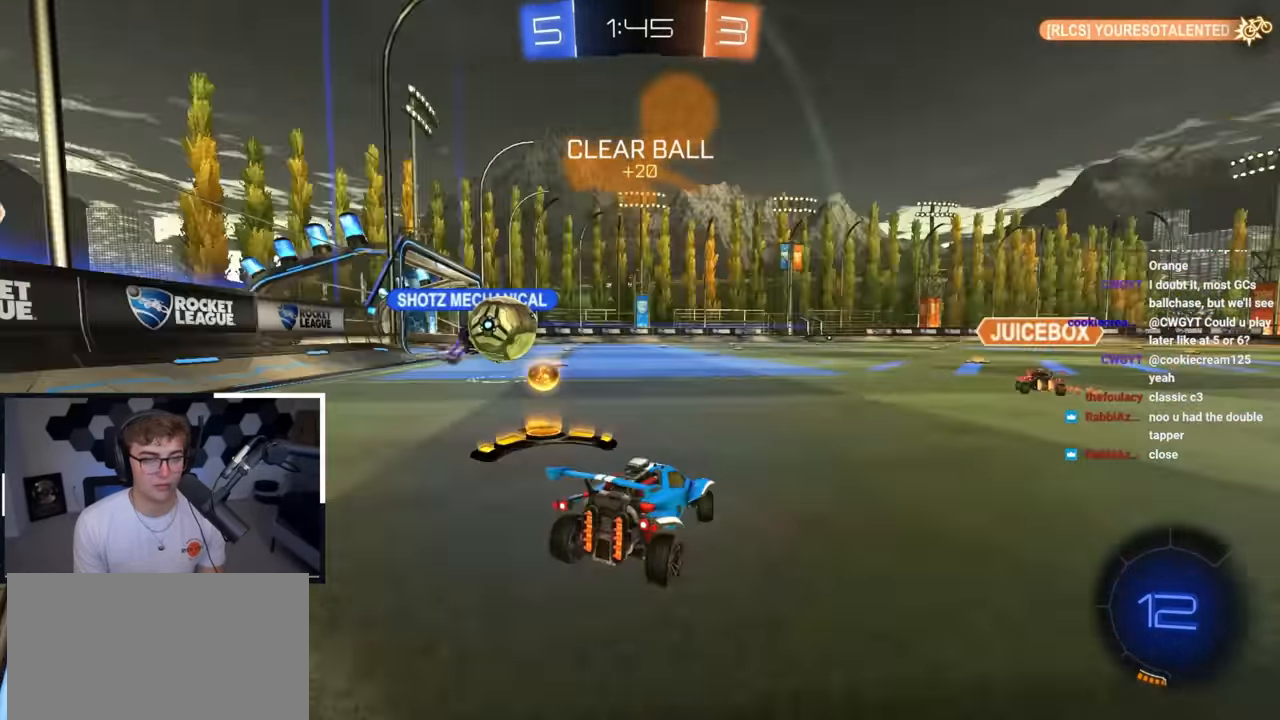
{"buttons": [], "left_stick": "up-right", "right_stick": "center", "events": [[250, "L2", "down"], [267, "left_stick", "up-right"], [433, "L2", "up"]]}
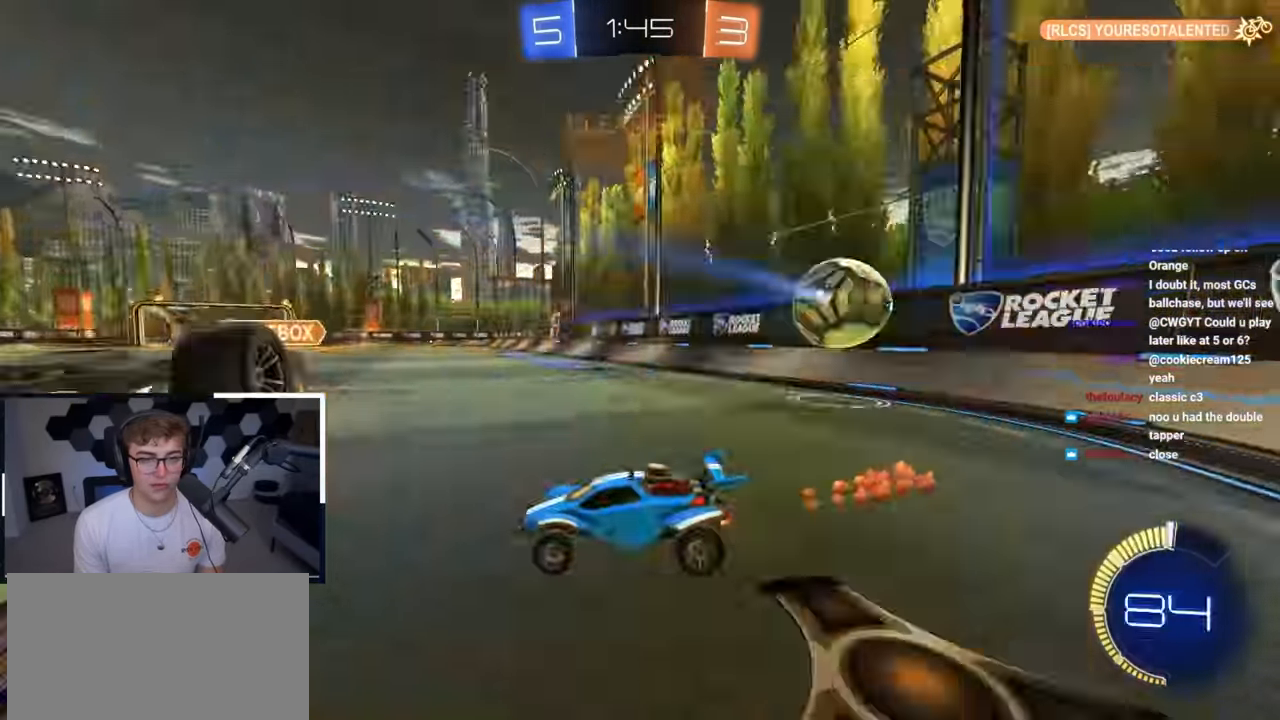
{"buttons": ["L2"], "left_stick": "up-left", "right_stick": "center", "events": [[333, "left_stick", "center"], [483, "L2", "down"], [483, "left_stick", "up-left"]]}
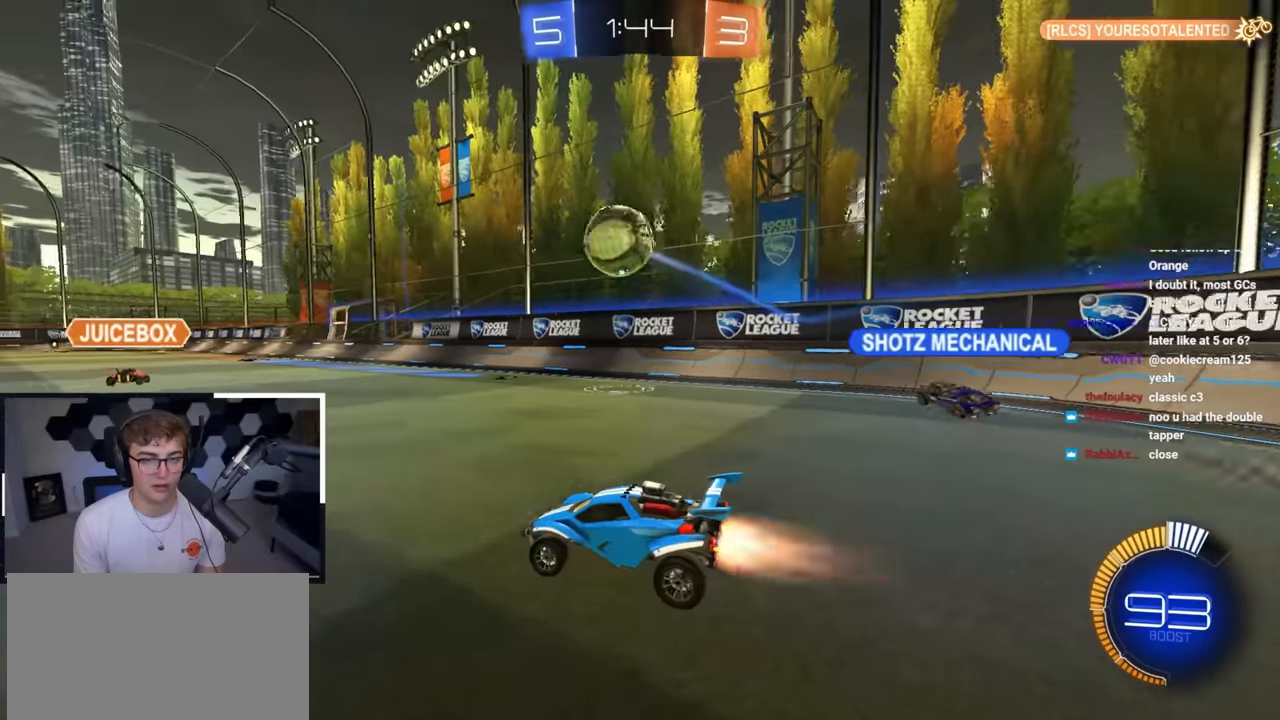
{"buttons": [], "left_stick": "up", "right_stick": "center", "events": [[233, "L2", "up"], [233, "left_stick", "up"]]}
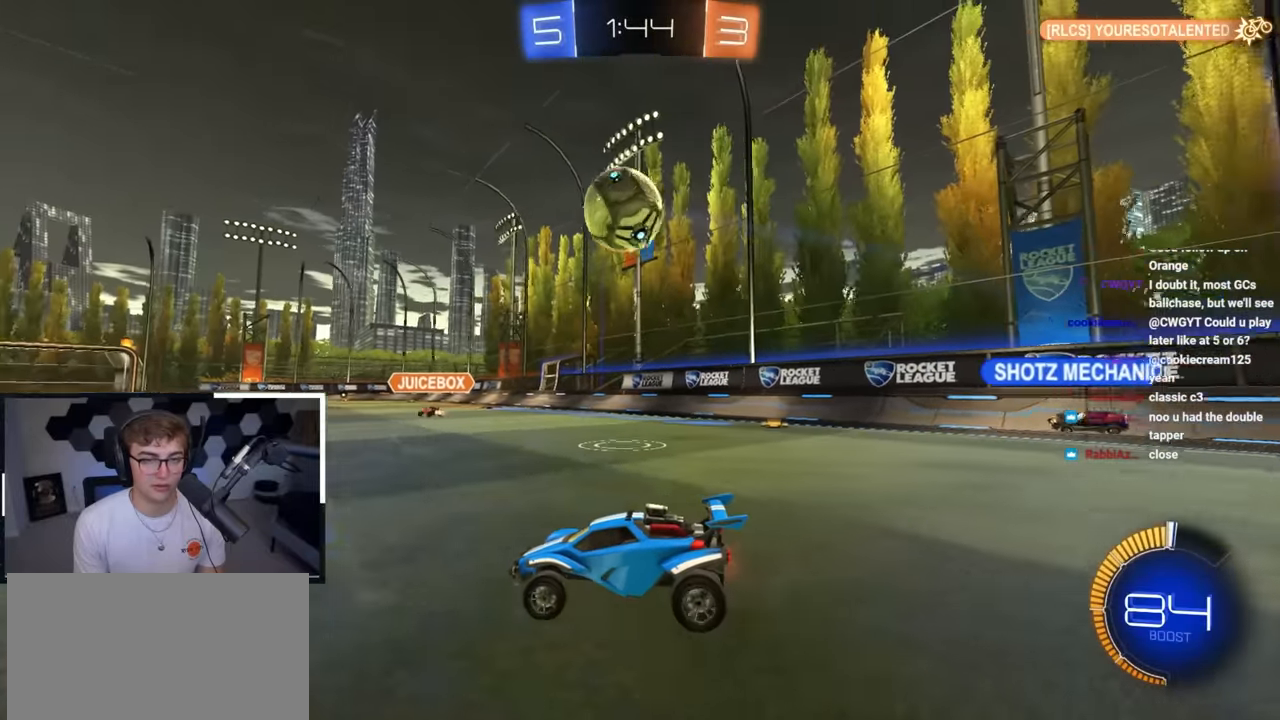
{"buttons": [], "left_stick": "up", "right_stick": "center", "events": [[217, "L2", "down"], [383, "L2", "up"]]}
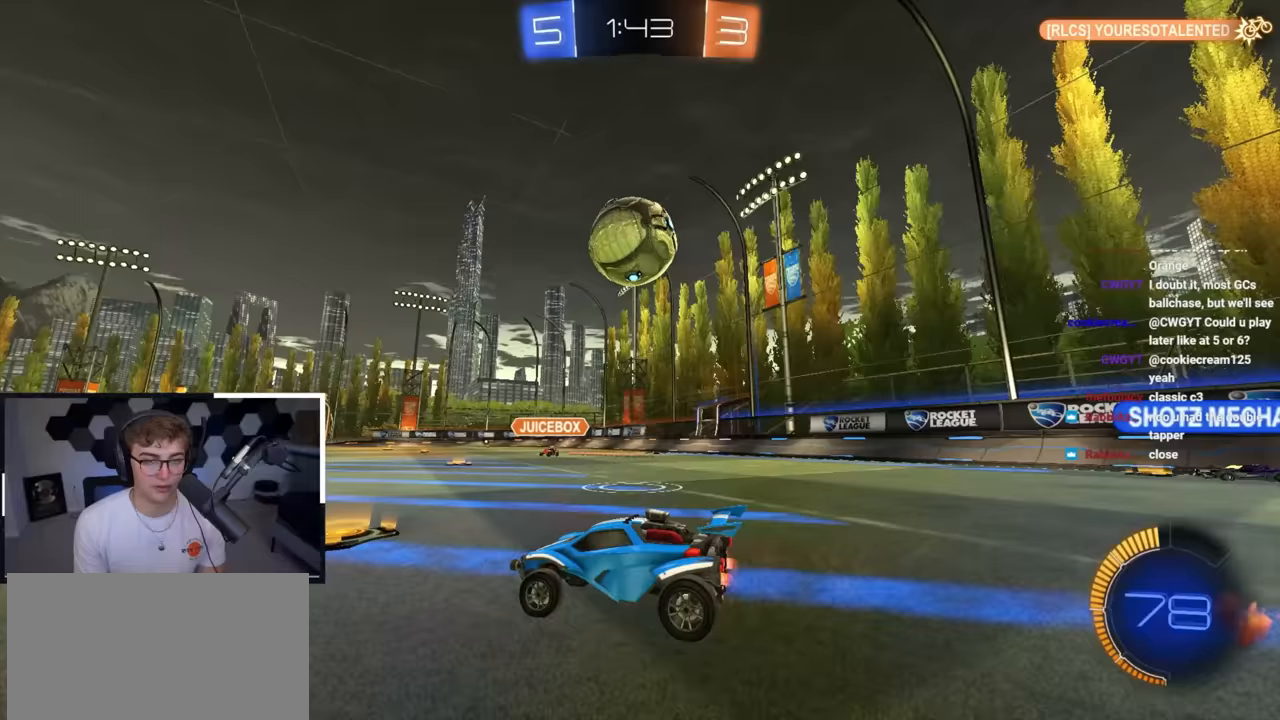
{"buttons": ["L2"], "left_stick": "up", "right_stick": "center", "events": [[400, "L2", "down"]]}
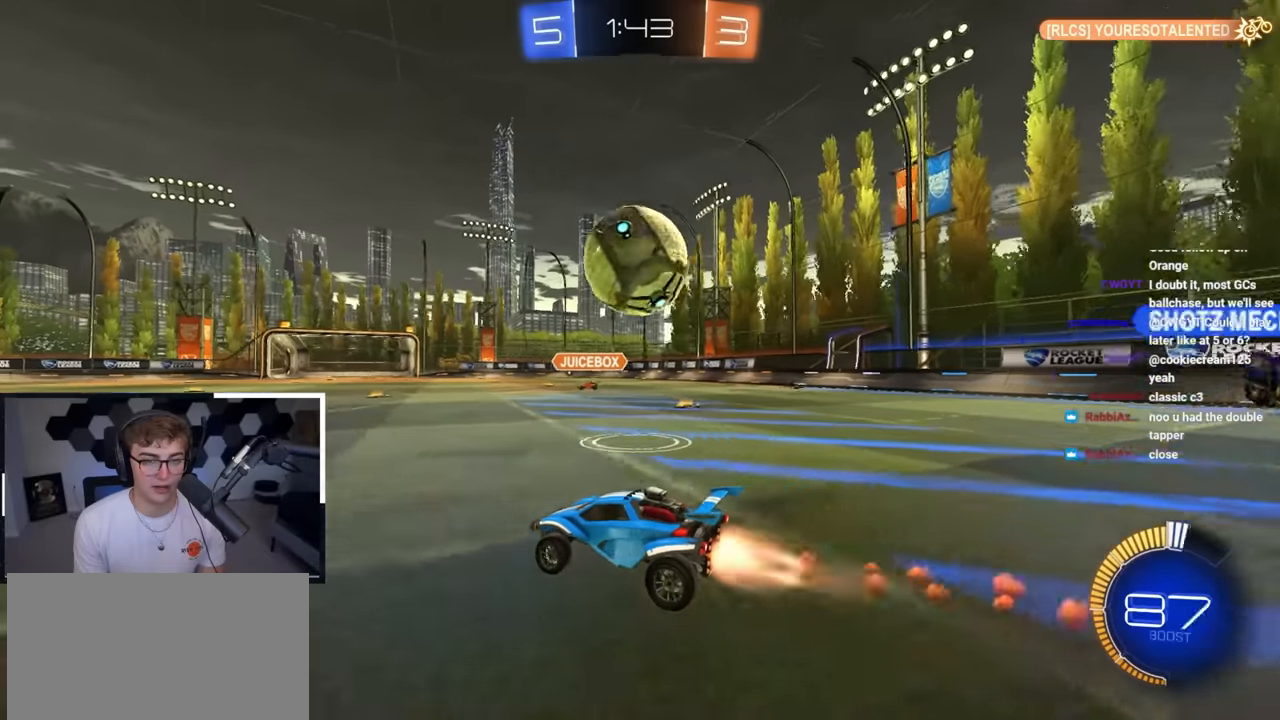
{"buttons": [], "left_stick": "up", "right_stick": "center", "events": [[67, "left_stick", "up-right"], [167, "left_stick", "up"], [283, "TRIANGLE", "down"], [317, "L2", "up"], [350, "TRIANGLE", "up"]]}
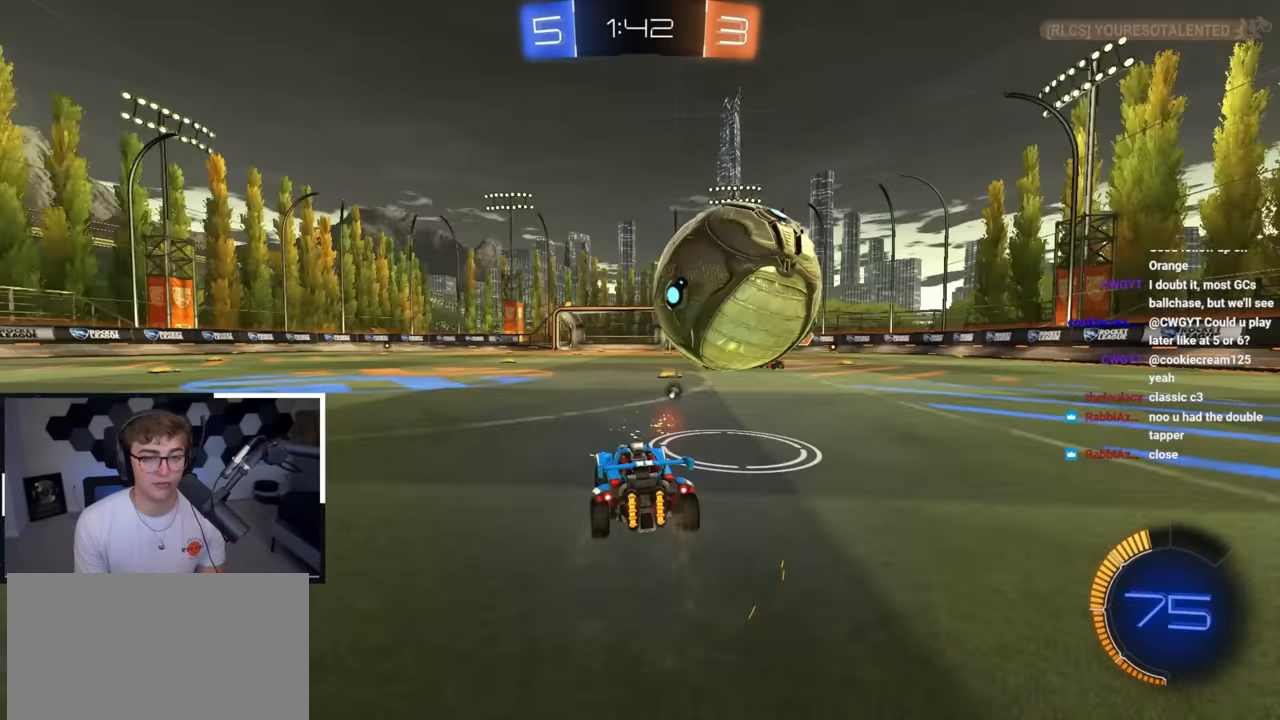
{"buttons": [], "left_stick": "center", "right_stick": "center", "events": [[67, "L2", "down"], [250, "L2", "up"], [500, "left_stick", "center"]]}
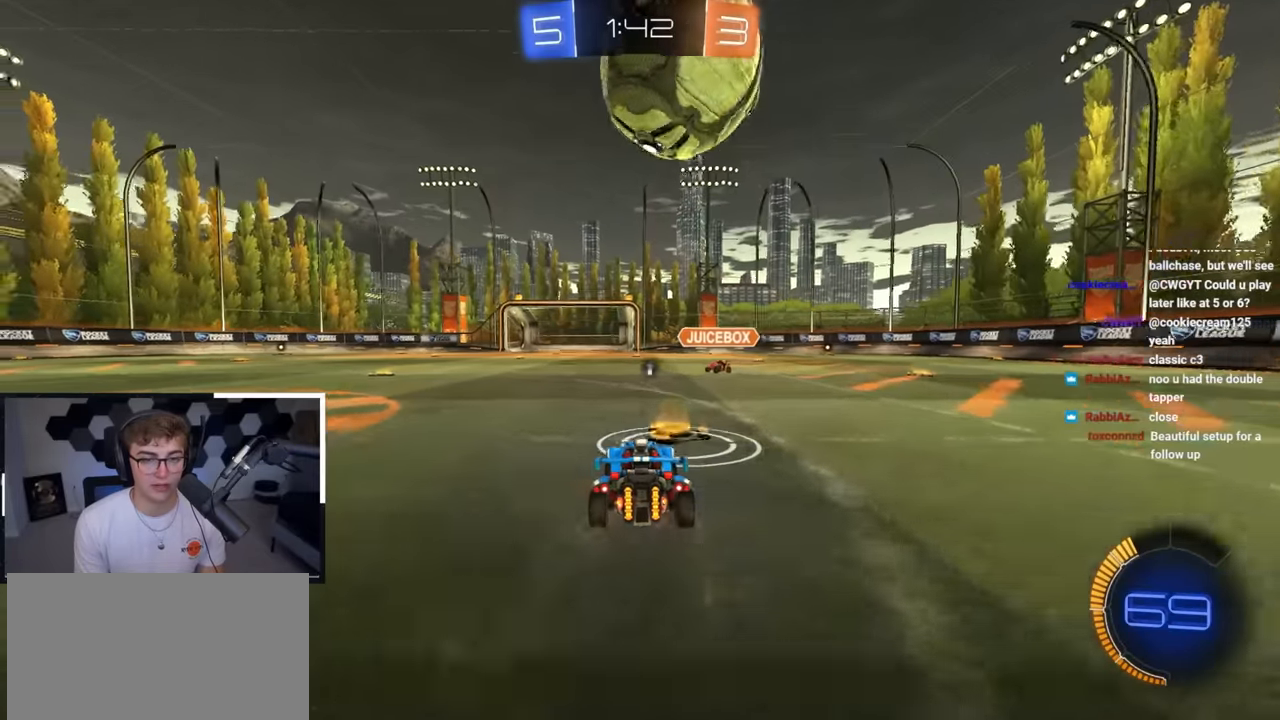
{"buttons": ["CROSS"], "left_stick": "center", "right_stick": "center", "events": [[167, "left_stick", "up-left"], [233, "CROSS", "down"], [283, "L2", "down"], [300, "left_stick", "down-right"], [417, "CROSS", "up"], [417, "left_stick", "center"], [433, "L2", "up"], [450, "CROSS", "down"]]}